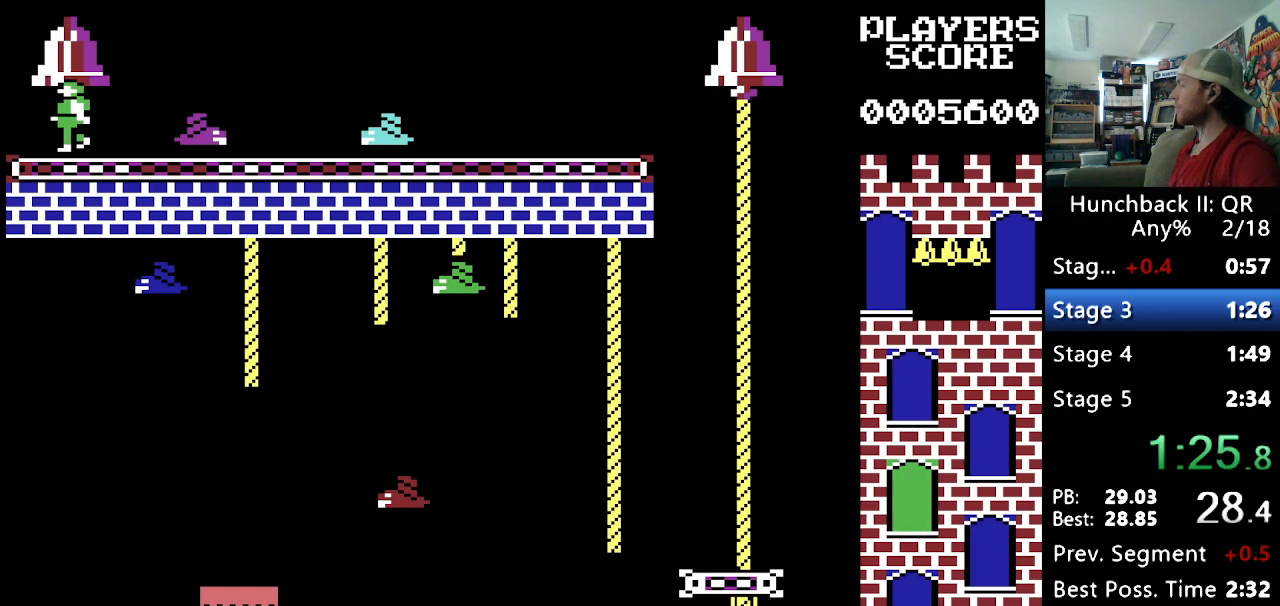
Gameplay with a controller (Nintendo layout); each line is a JSON object with the inputs held at the frame after it. "events" lists button and stick changes between this image and that frame as [ms after this image, input, new state], when the widget could be followed in between. Not read: L1 L3 R3.
{"buttons": [], "events": []}
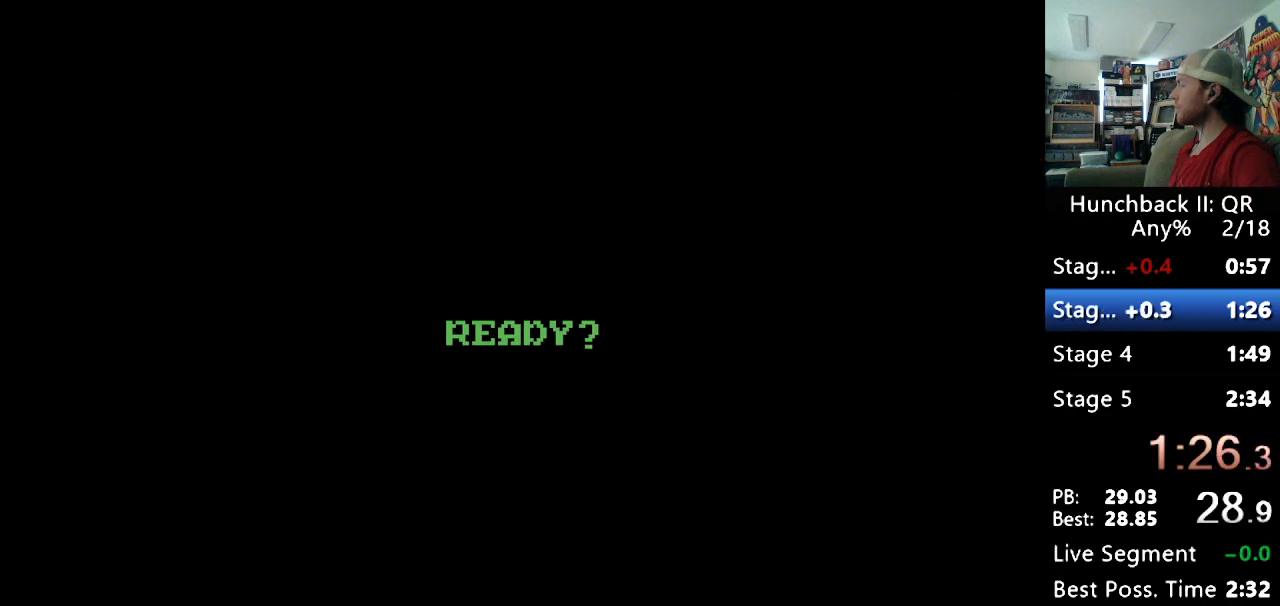
{"buttons": [], "events": []}
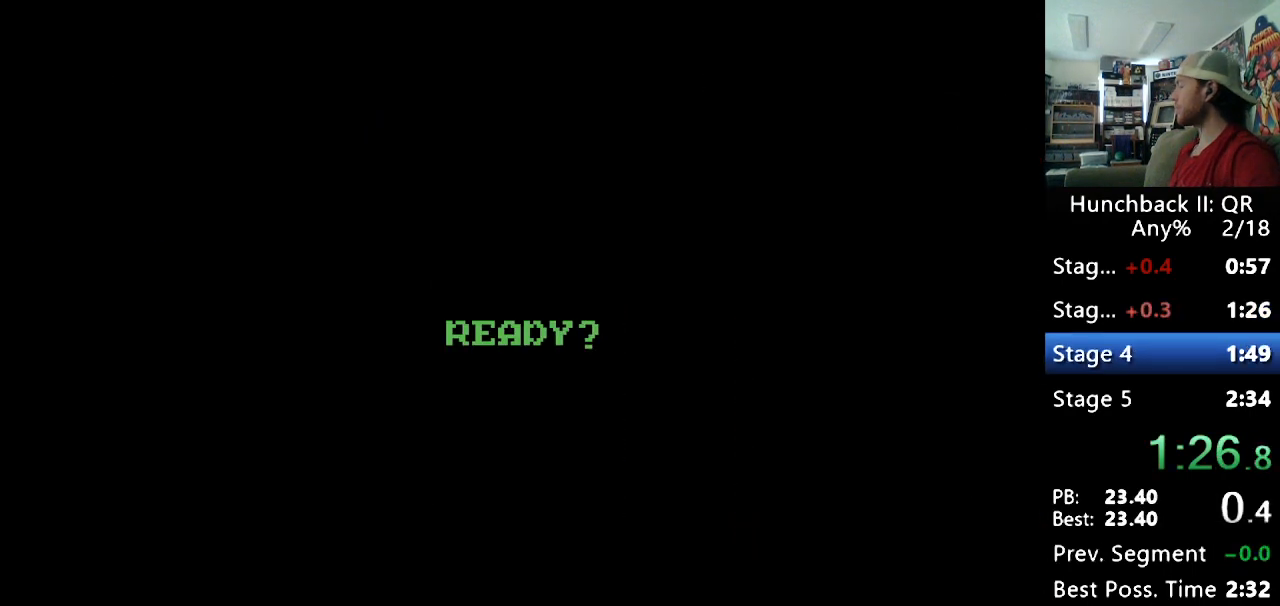
{"buttons": [], "events": []}
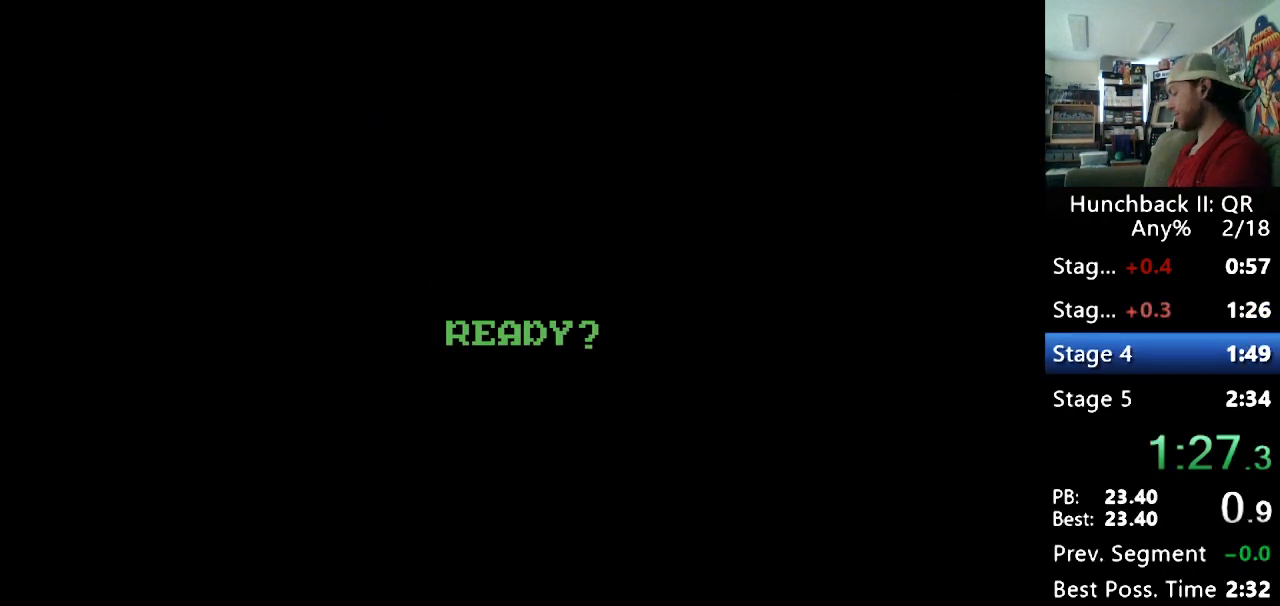
{"buttons": [], "events": []}
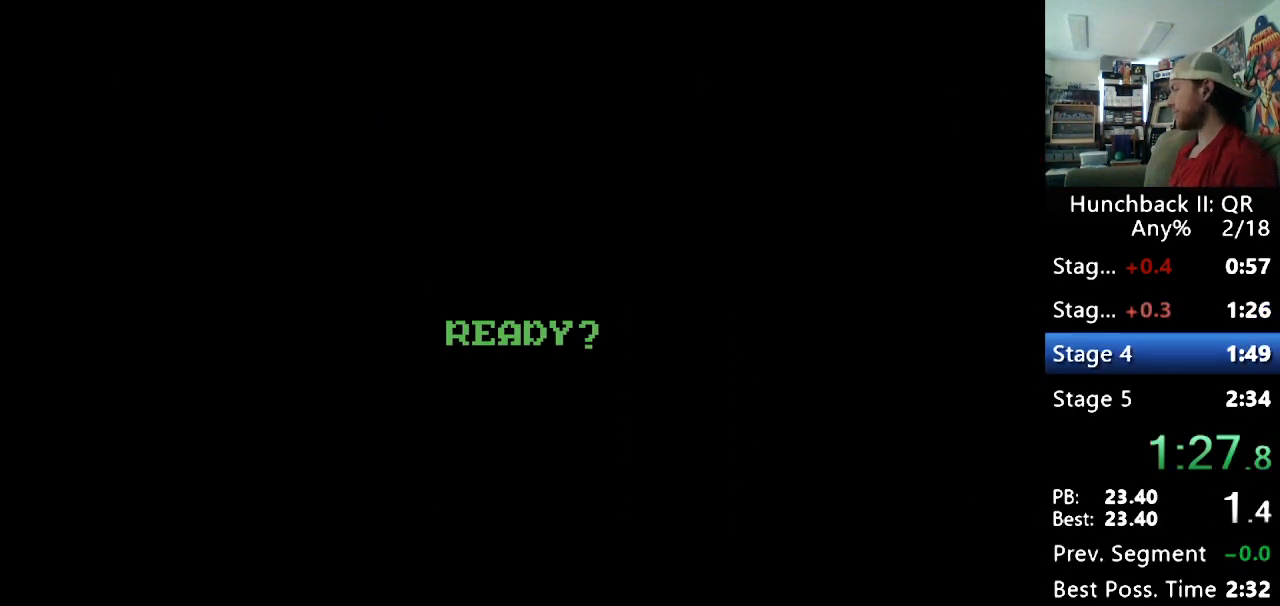
{"buttons": [], "events": []}
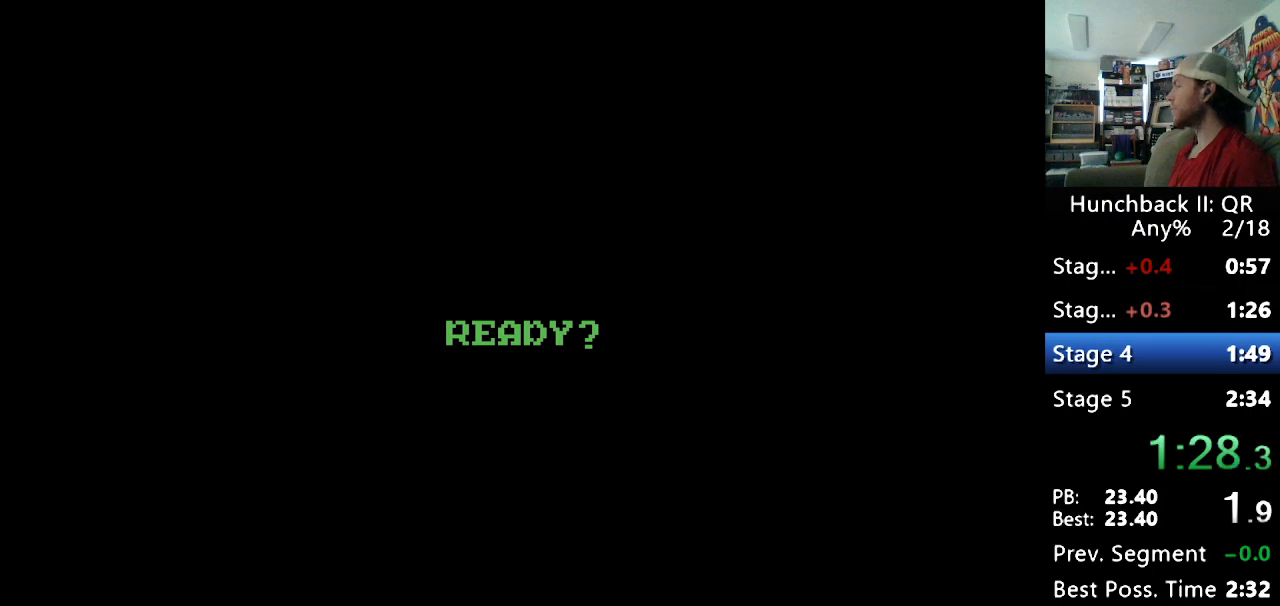
{"buttons": [], "events": []}
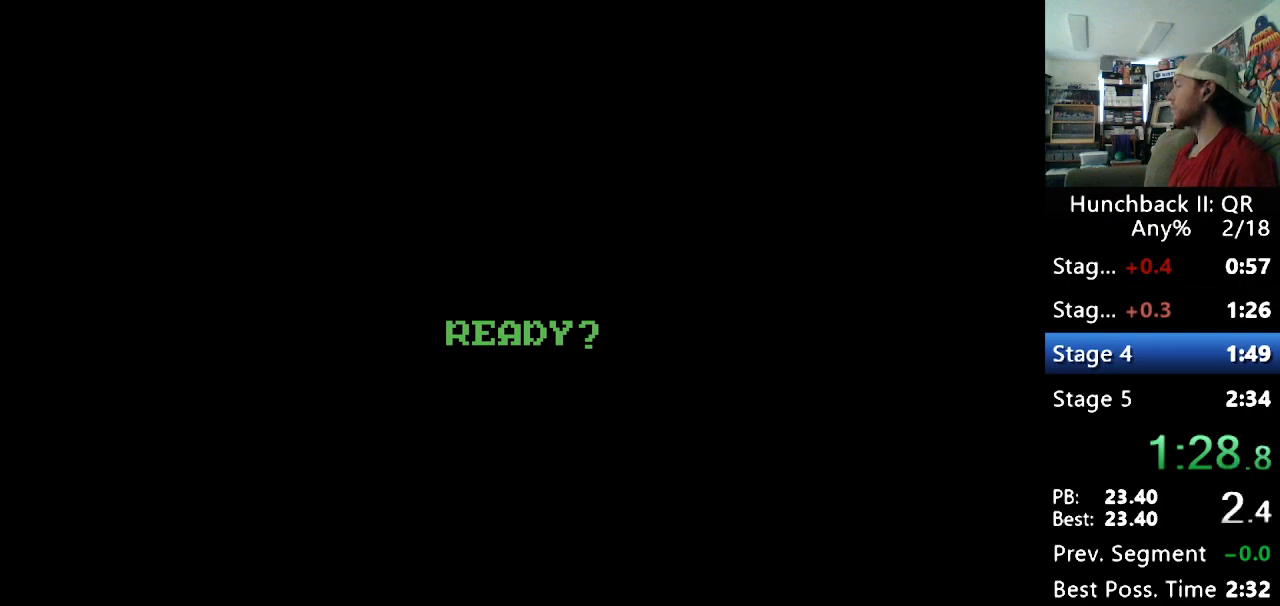
{"buttons": [], "events": []}
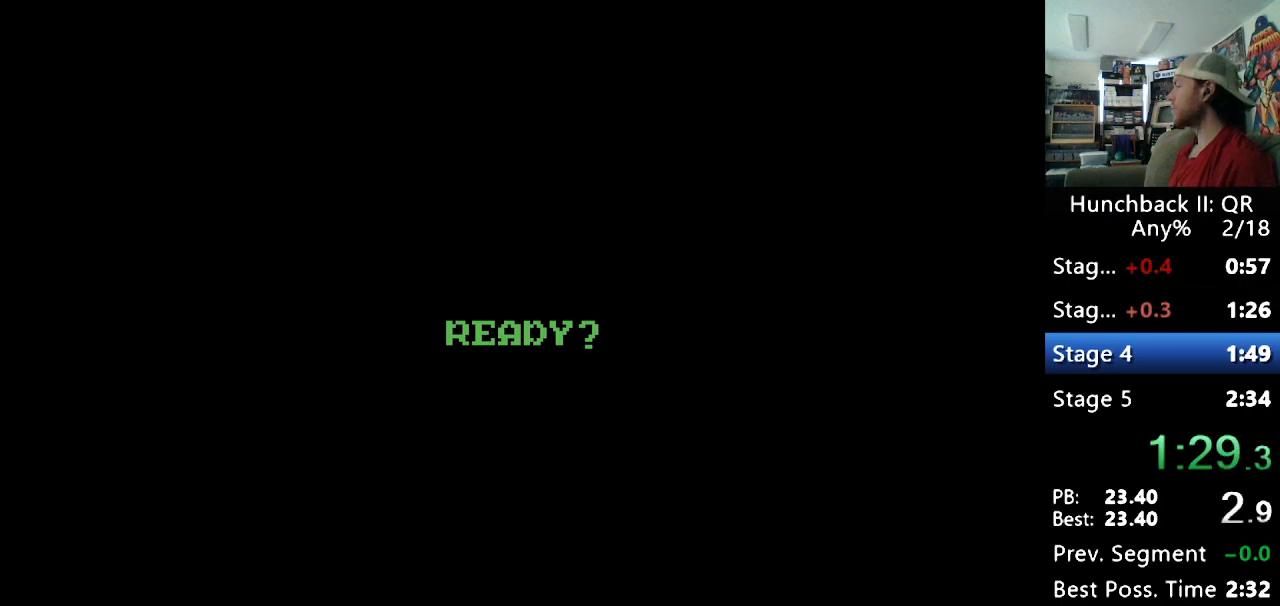
{"buttons": [], "events": []}
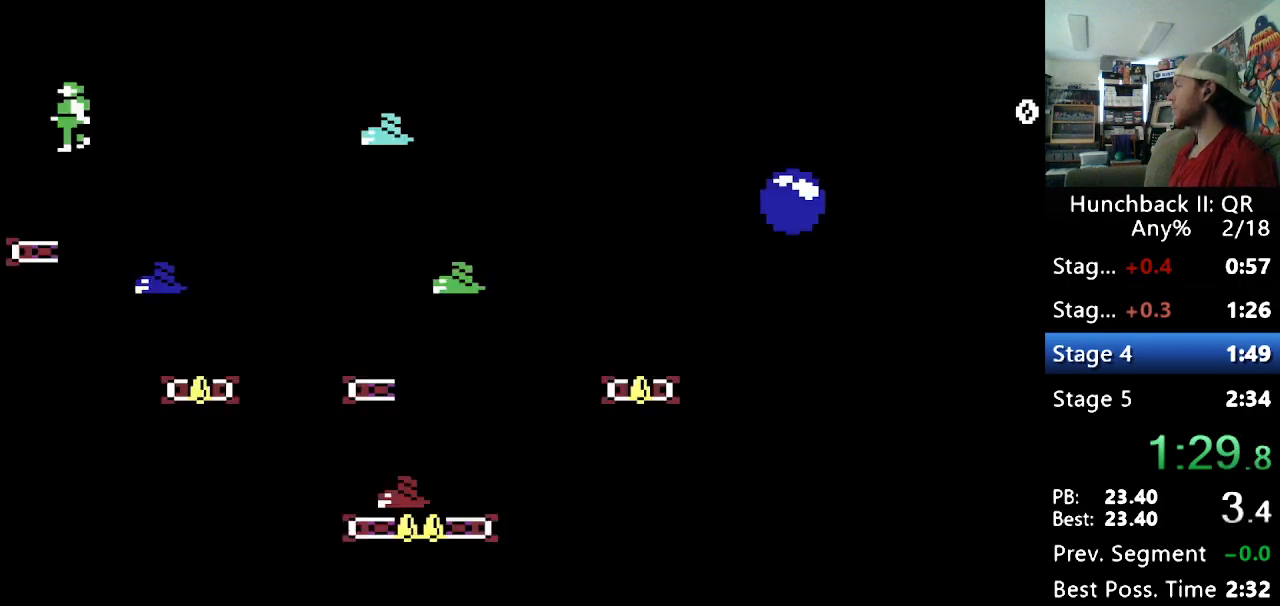
{"buttons": [], "events": [[333, "DPAD_RIGHT", "down"], [433, "DPAD_RIGHT", "up"]]}
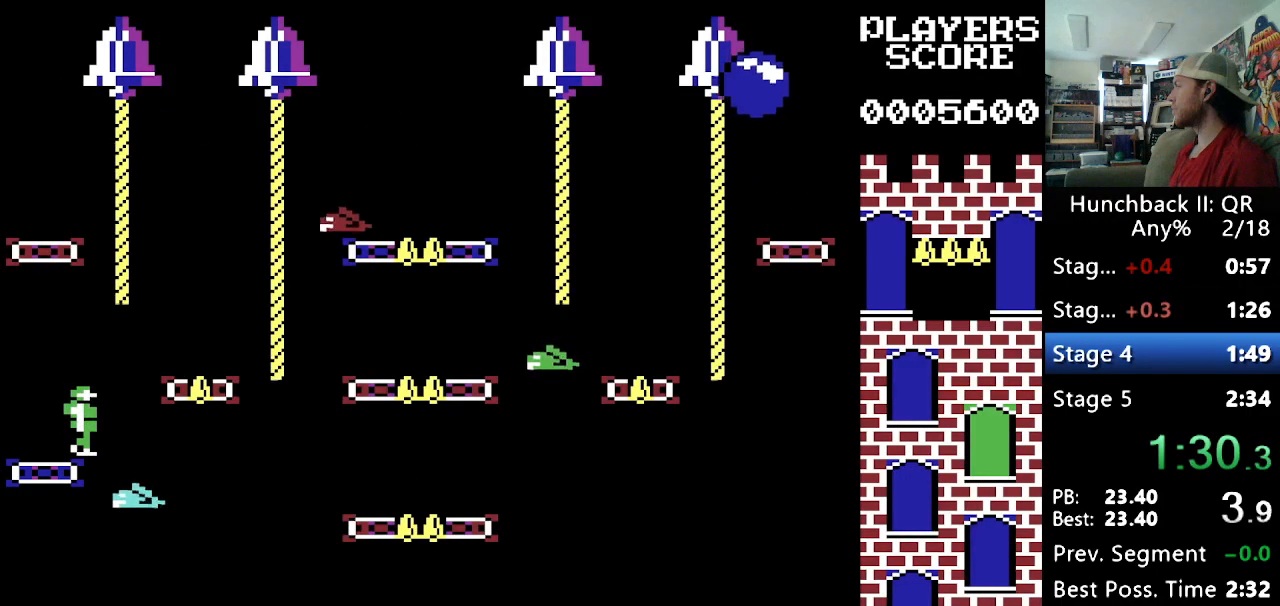
{"buttons": ["Y", "DPAD_RIGHT"], "events": [[433, "DPAD_RIGHT", "down"], [467, "Y", "down"]]}
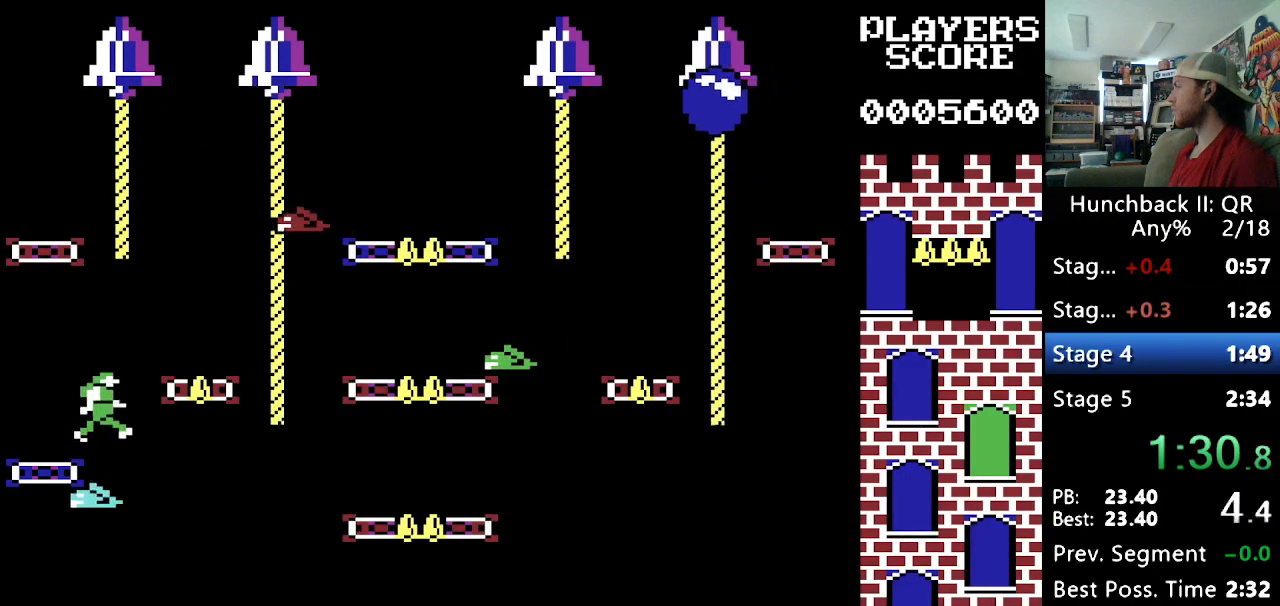
{"buttons": ["Y", "DPAD_RIGHT"], "events": []}
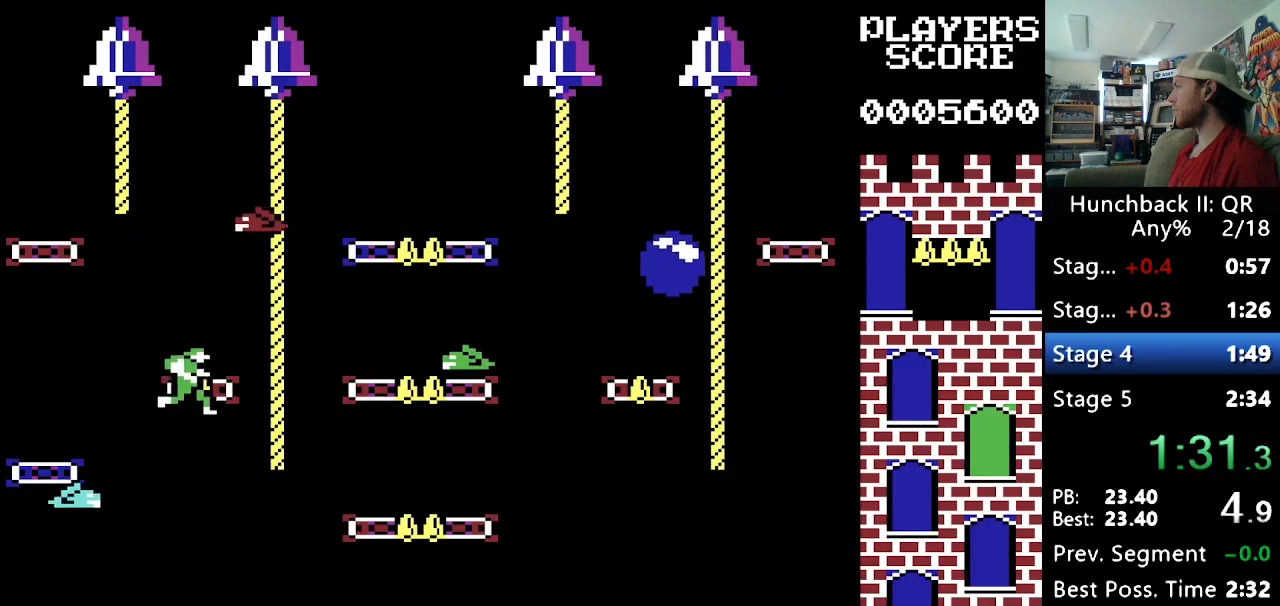
{"buttons": ["Y", "DPAD_RIGHT"], "events": []}
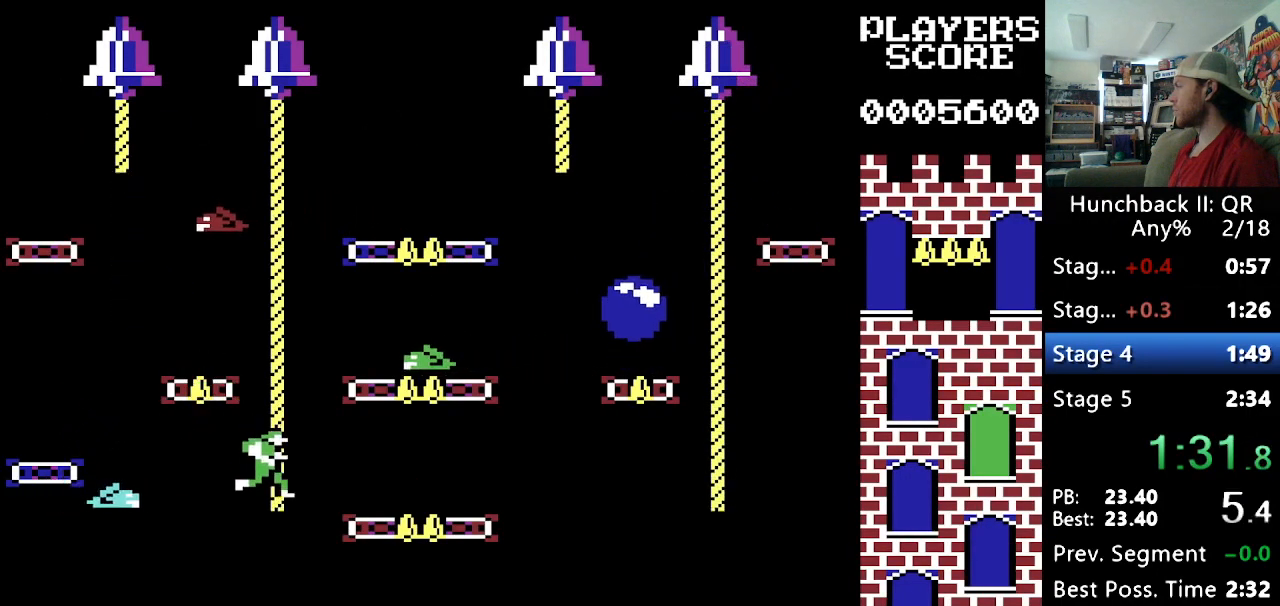
{"buttons": ["Y", "DPAD_UP"], "events": [[100, "DPAD_UP", "down"], [133, "DPAD_RIGHT", "up"]]}
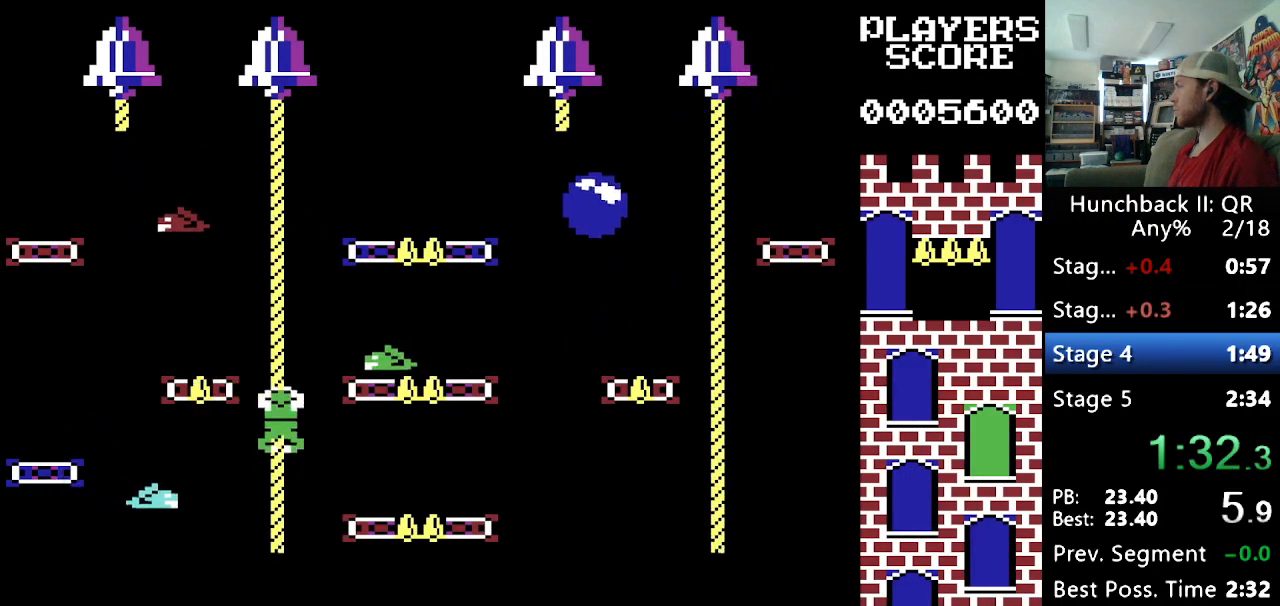
{"buttons": ["Y", "DPAD_LEFT"], "events": [[433, "DPAD_LEFT", "down"], [500, "DPAD_UP", "up"]]}
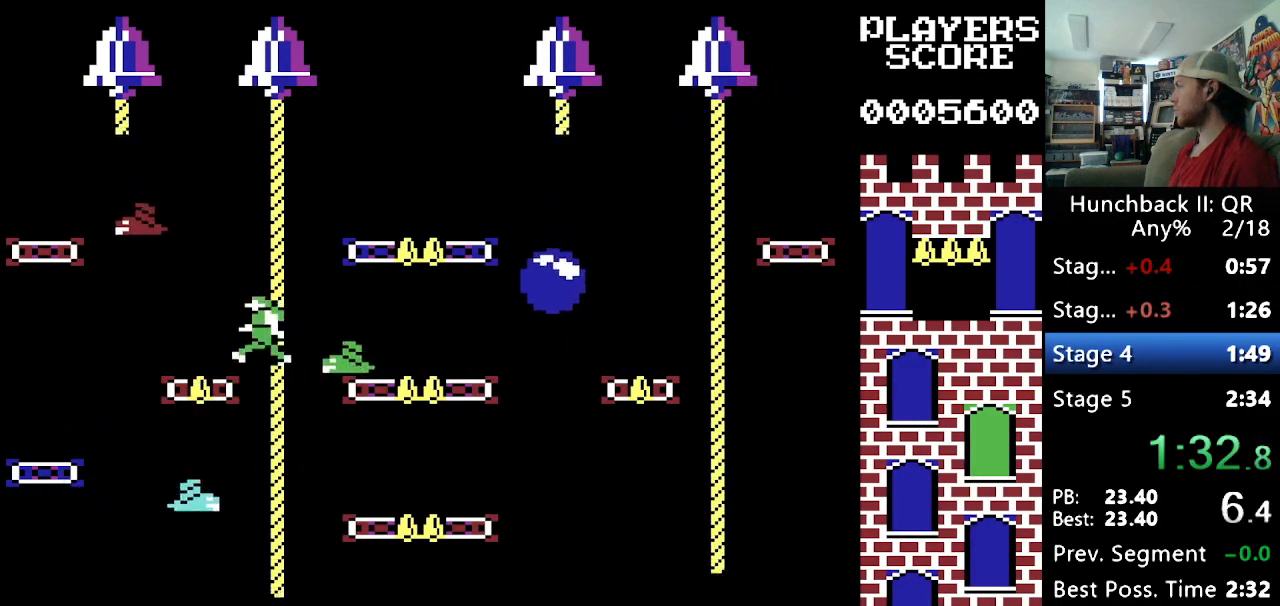
{"buttons": [], "events": [[50, "Y", "up"], [333, "DPAD_LEFT", "up"]]}
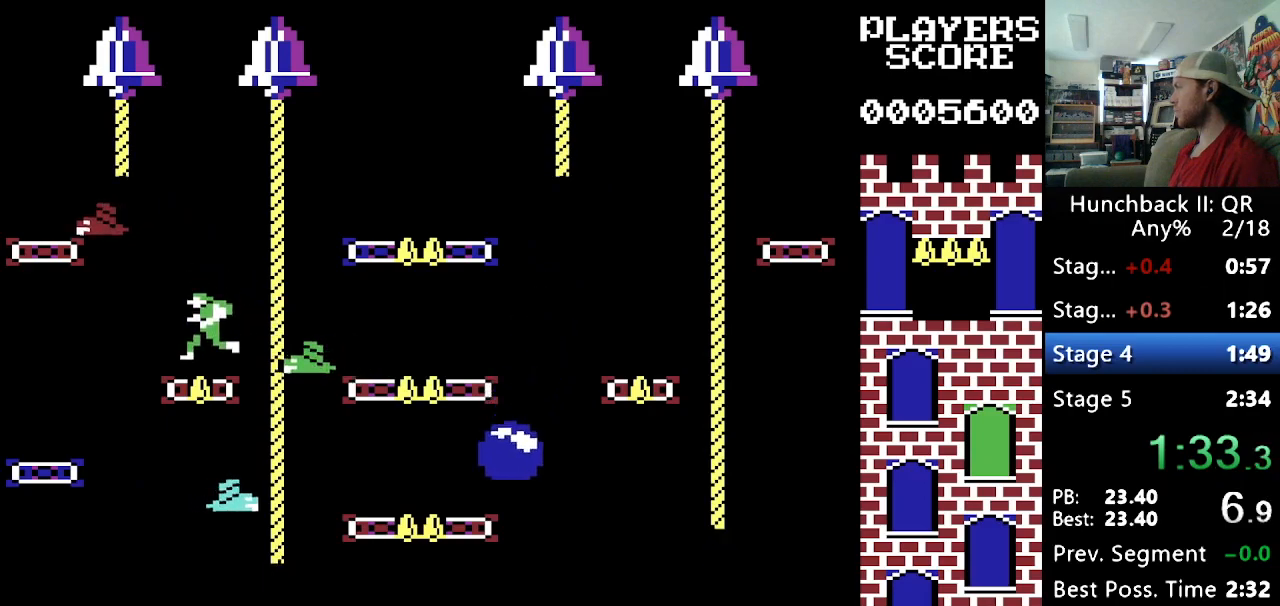
{"buttons": ["Y", "DPAD_RIGHT"], "events": [[117, "Y", "down"], [217, "DPAD_RIGHT", "down"], [250, "DPAD_UP", "down"], [283, "DPAD_UP", "up"]]}
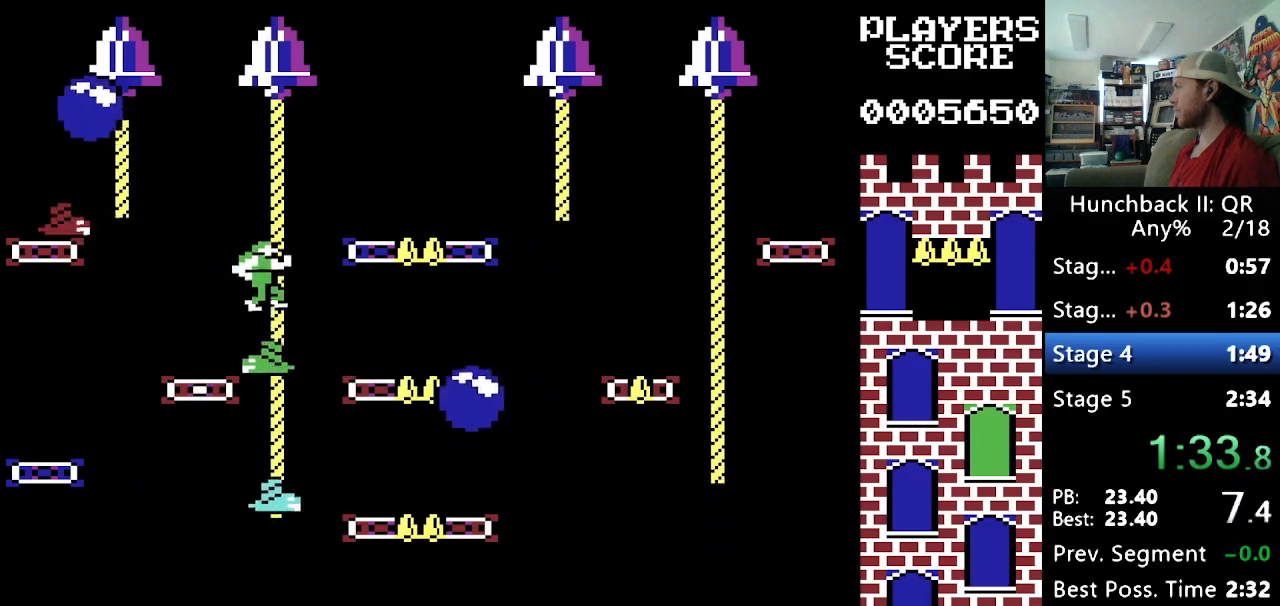
{"buttons": ["Y", "DPAD_UP"], "events": [[117, "DPAD_UP", "down"], [150, "DPAD_RIGHT", "up"]]}
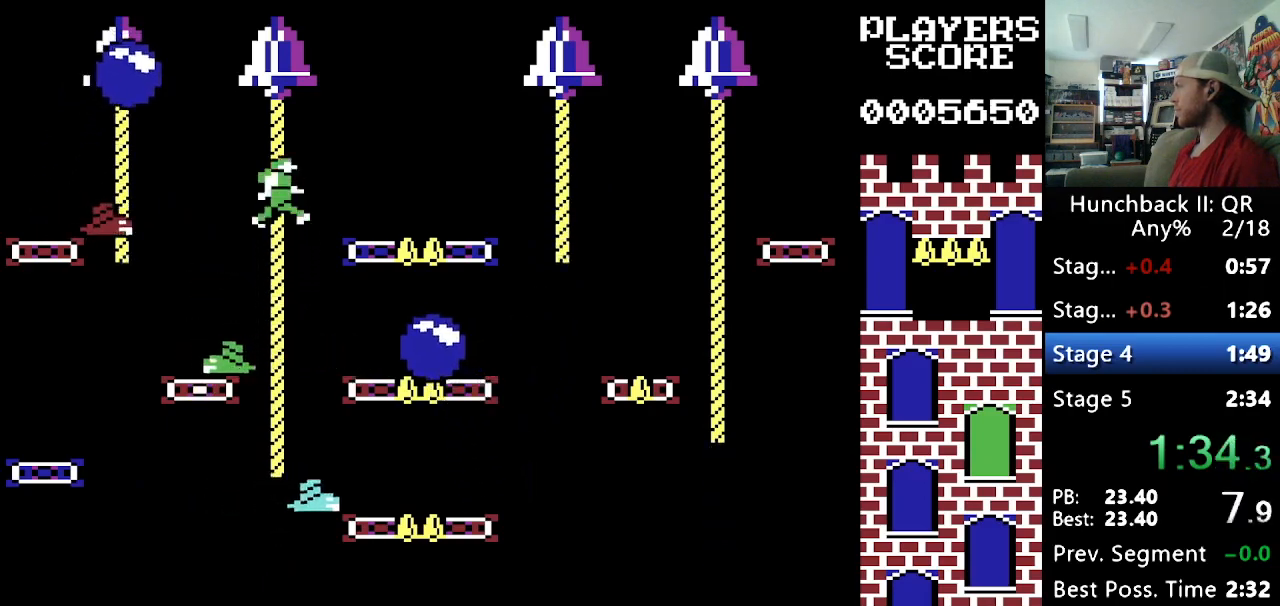
{"buttons": ["DPAD_RIGHT"], "events": [[33, "DPAD_RIGHT", "down"], [50, "DPAD_UP", "up"], [150, "Y", "up"]]}